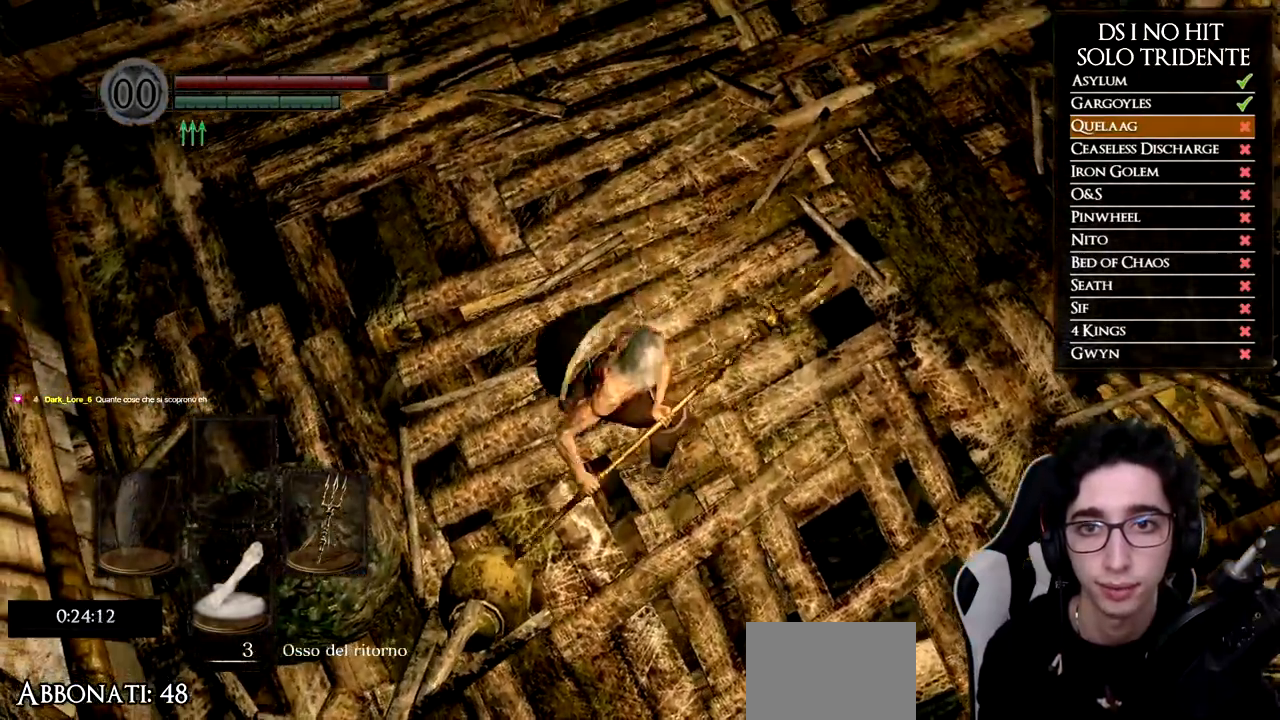
Gameplay with a controller (Xbox layout); each line is a JSON object with the inputs held at the frame after it. "events" lists button and stick changes between this image and that frame as [ms after this image, input, new state], when the widget could be followed in between.
{"buttons": [], "left_stick": "up-right", "right_stick": "center", "events": [[467, "left_stick", "up-right"]]}
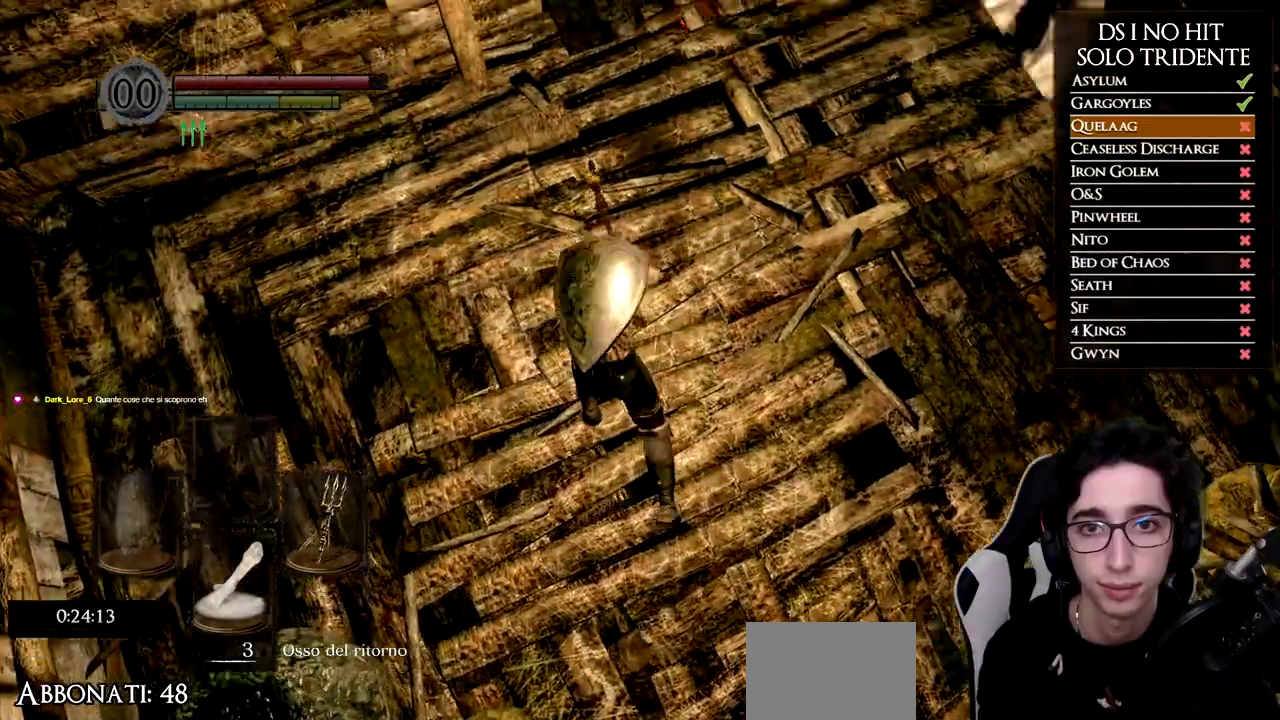
{"buttons": [], "left_stick": "down", "right_stick": "center", "events": [[17, "left_stick", "right"], [84, "left_stick", "down-right"], [284, "left_stick", "down"]]}
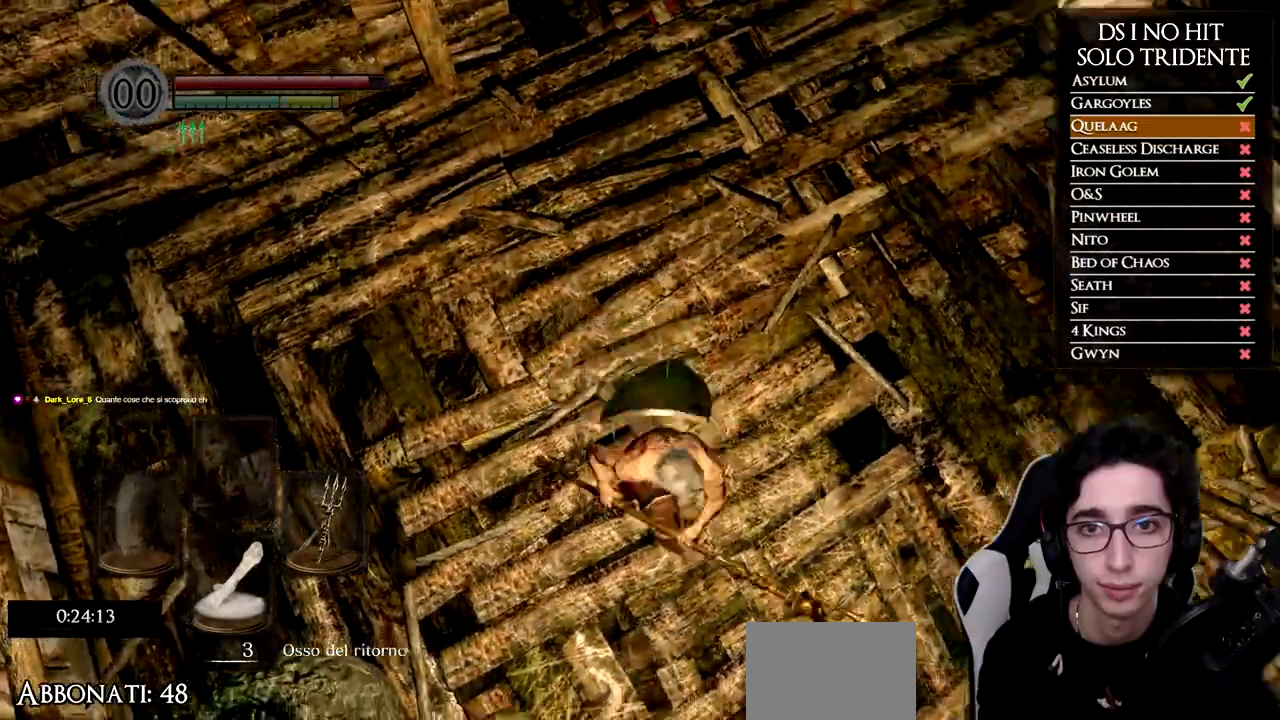
{"buttons": ["R1"], "left_stick": "up", "right_stick": "down", "events": [[267, "right_stick", "right"], [284, "left_stick", "left"], [334, "R1", "down"], [334, "right_stick", "down-right"], [384, "left_stick", "up"], [501, "right_stick", "down"]]}
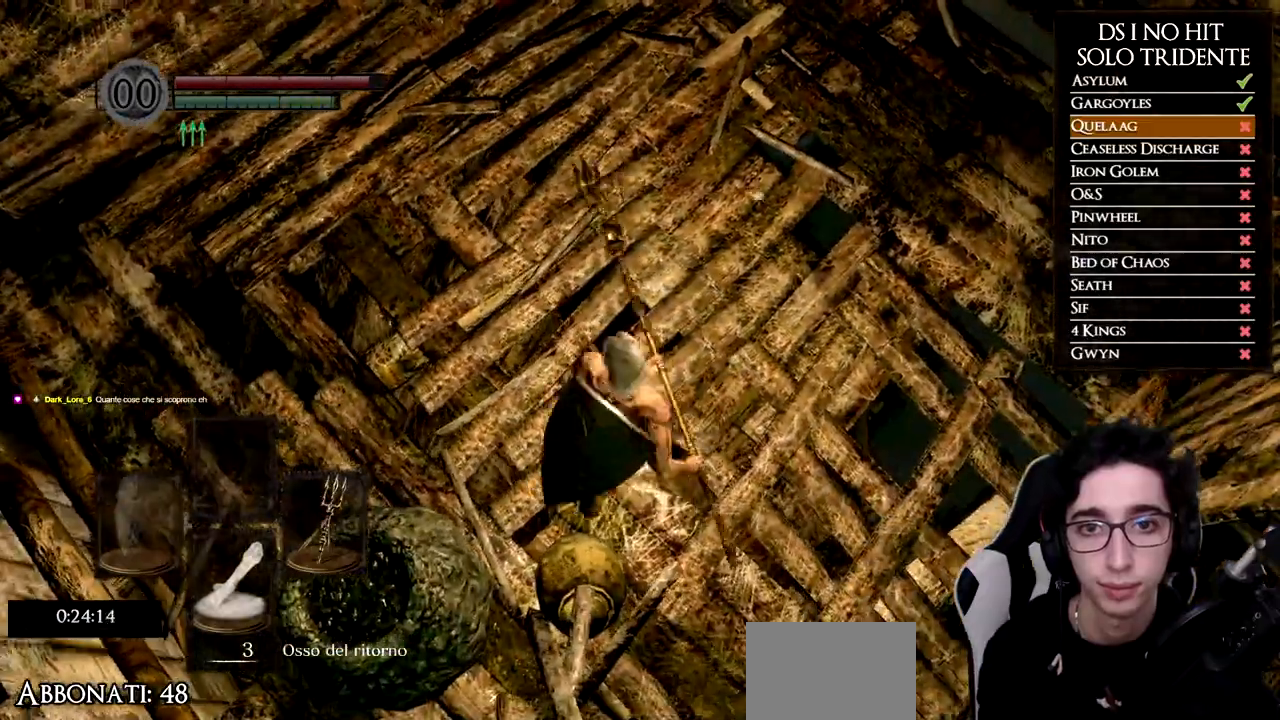
{"buttons": [], "left_stick": "up", "right_stick": "center", "events": [[33, "R1", "up"], [150, "right_stick", "center"]]}
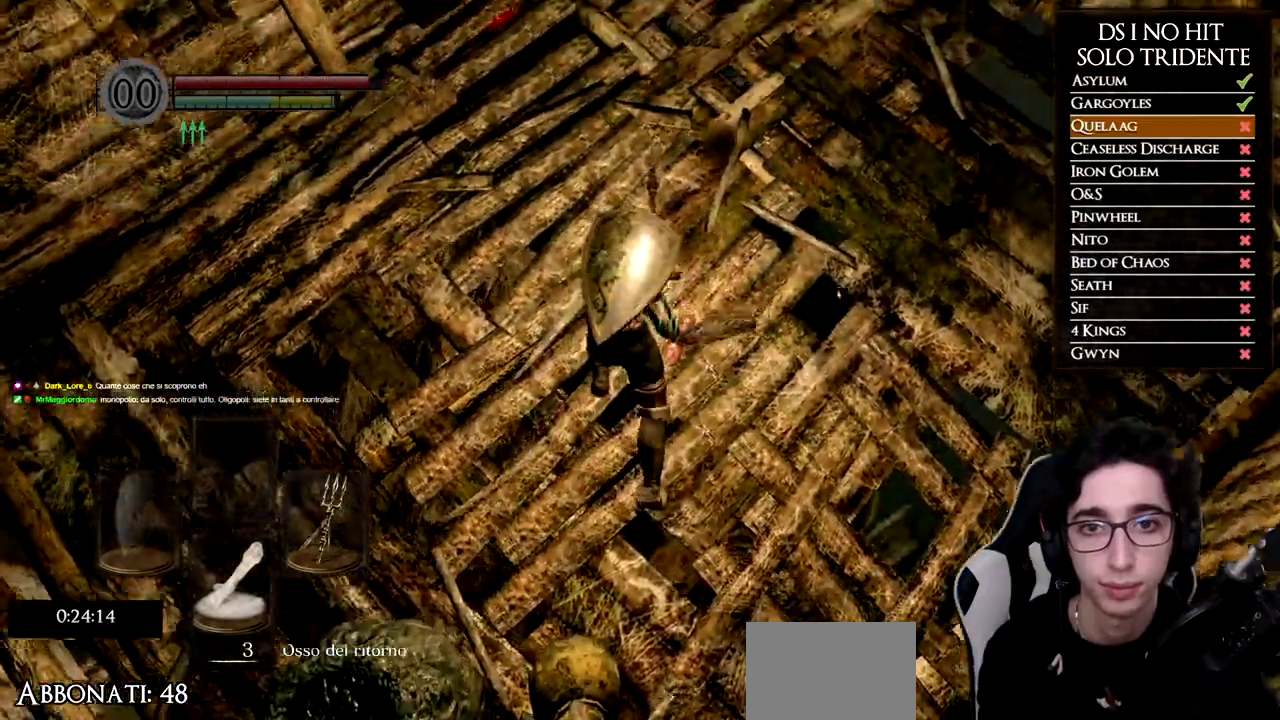
{"buttons": [], "left_stick": "down-left", "right_stick": "down-right", "events": [[100, "left_stick", "up-left"], [117, "right_stick", "up-right"], [301, "left_stick", "left"], [434, "left_stick", "down-left"], [501, "right_stick", "down-right"]]}
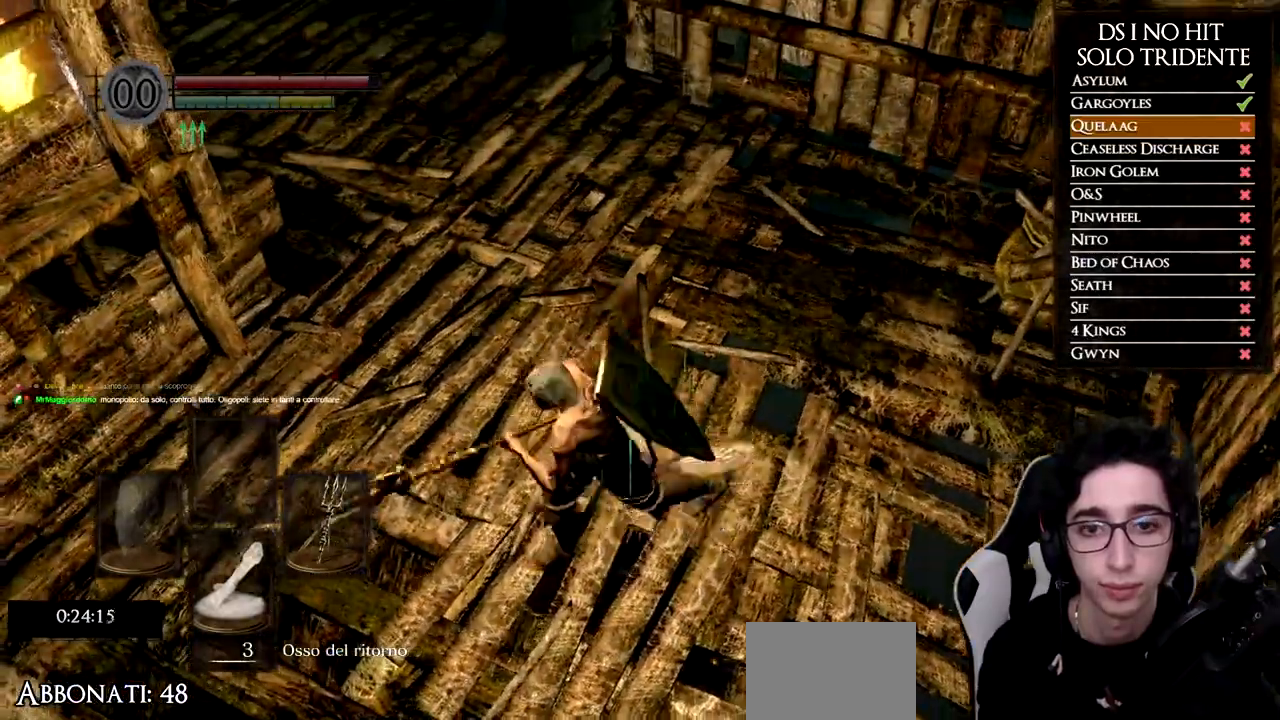
{"buttons": [], "left_stick": "down", "right_stick": "center", "events": [[233, "left_stick", "down"], [300, "right_stick", "center"]]}
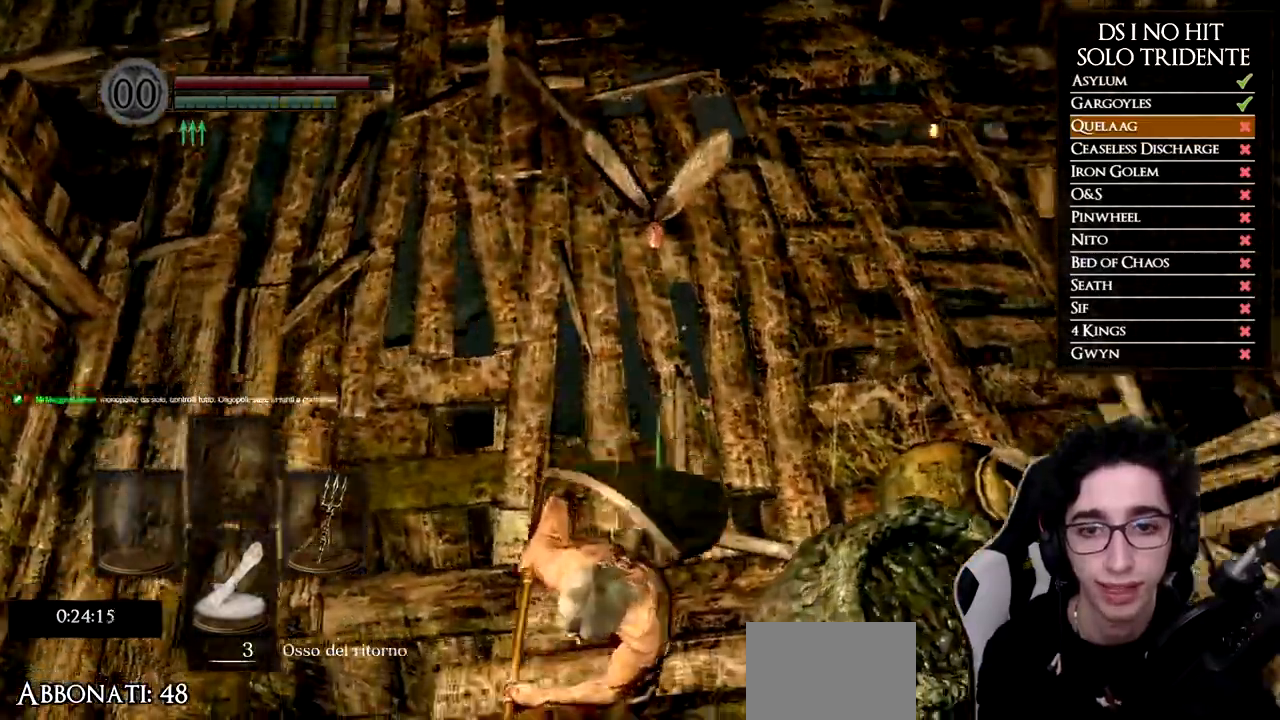
{"buttons": [], "left_stick": "up", "right_stick": "center", "events": [[117, "left_stick", "left"], [117, "right_stick", "down-right"], [167, "R1", "down"], [200, "left_stick", "up"], [351, "R1", "up"], [351, "right_stick", "center"]]}
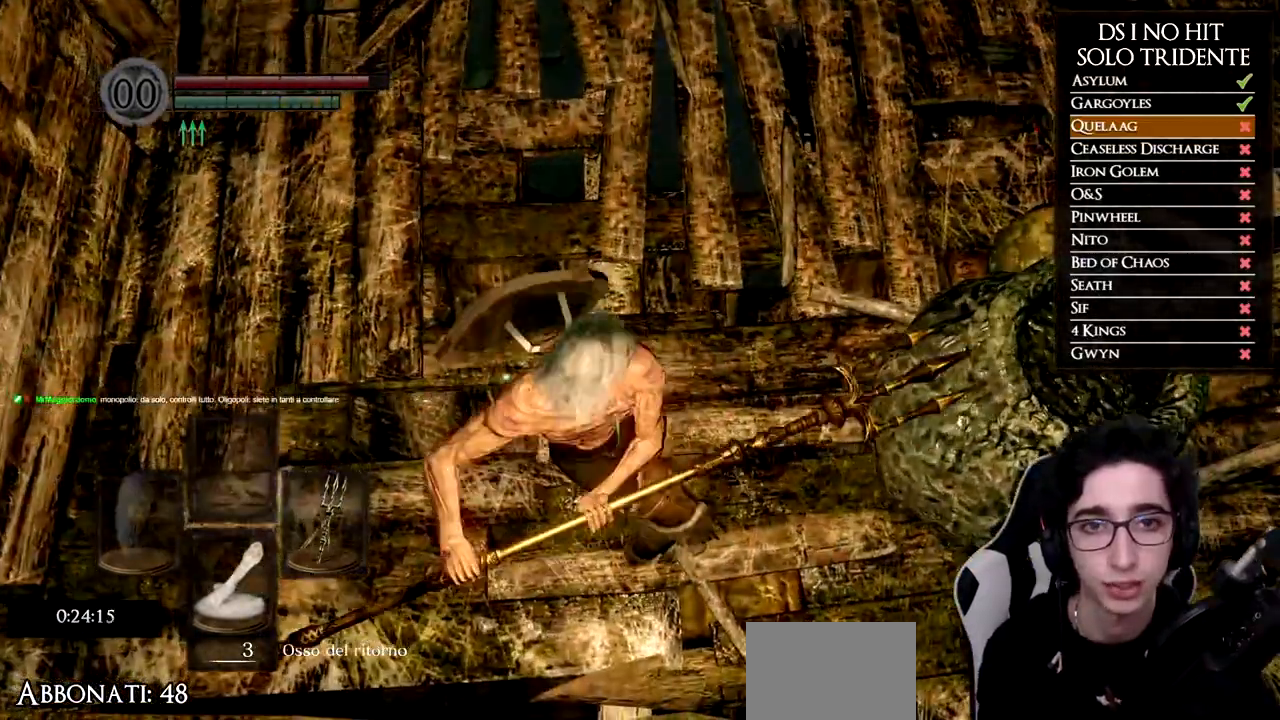
{"buttons": [], "left_stick": "center", "right_stick": "center", "events": [[450, "left_stick", "center"]]}
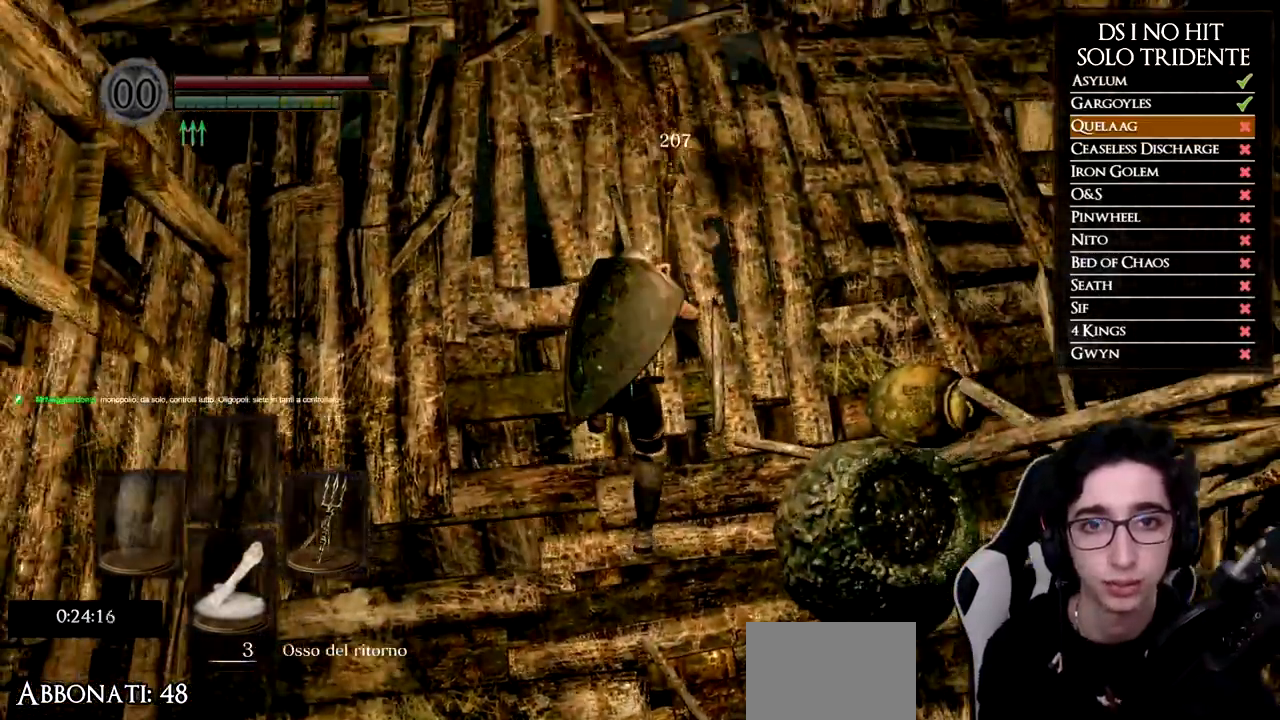
{"buttons": [], "left_stick": "up-left", "right_stick": "center", "events": [[117, "left_stick", "left"], [117, "right_stick", "up"], [284, "left_stick", "up-left"], [301, "right_stick", "center"]]}
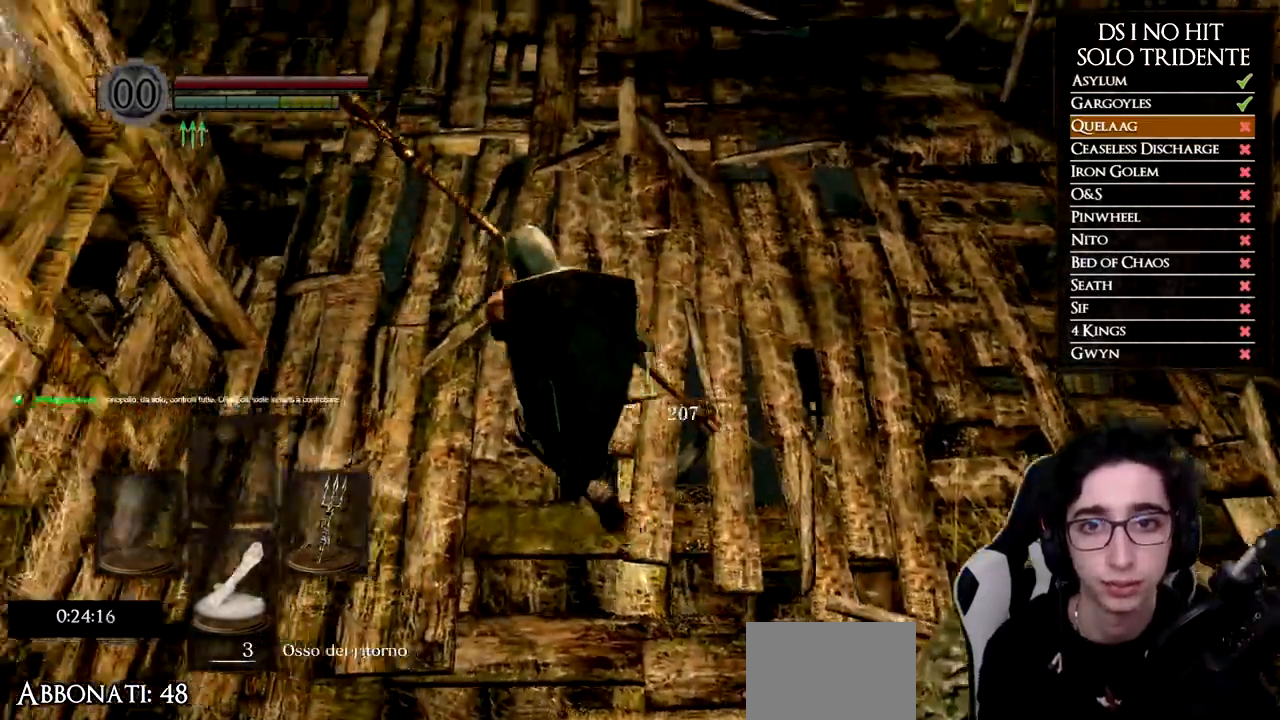
{"buttons": [], "left_stick": "up-left", "right_stick": "center", "events": []}
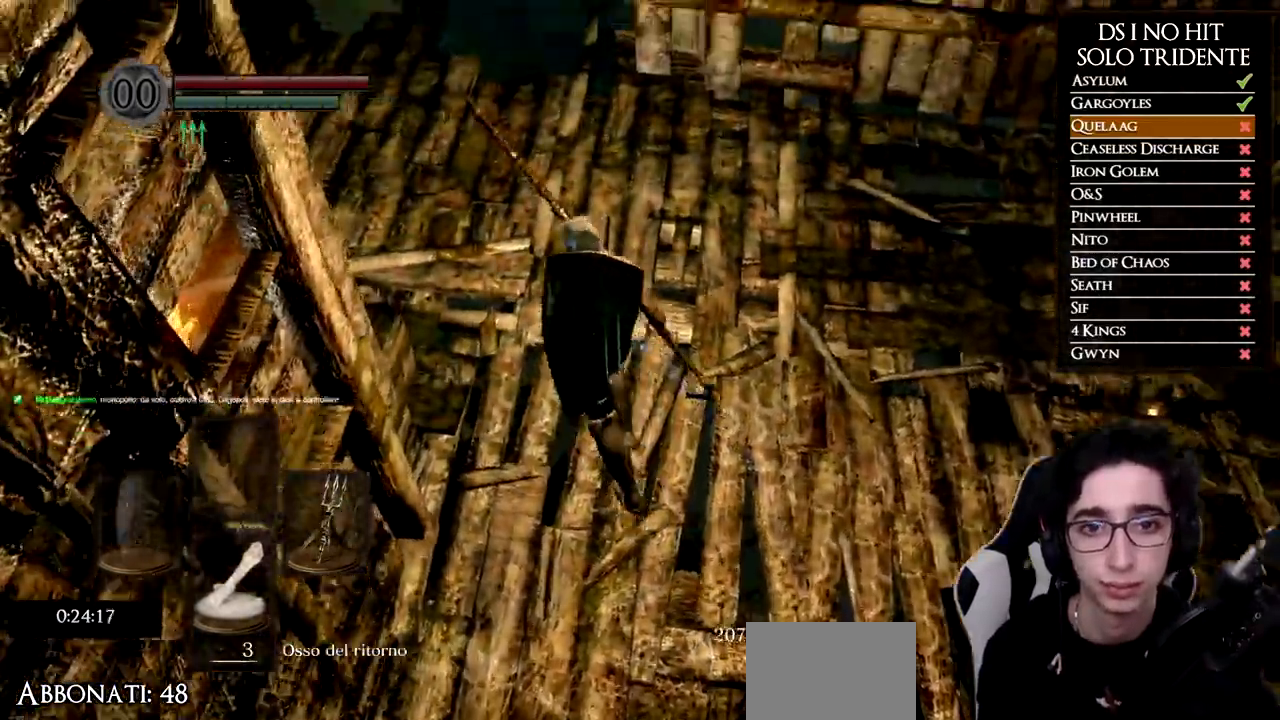
{"buttons": [], "left_stick": "up-left", "right_stick": "down-right", "events": [[84, "right_stick", "down-right"]]}
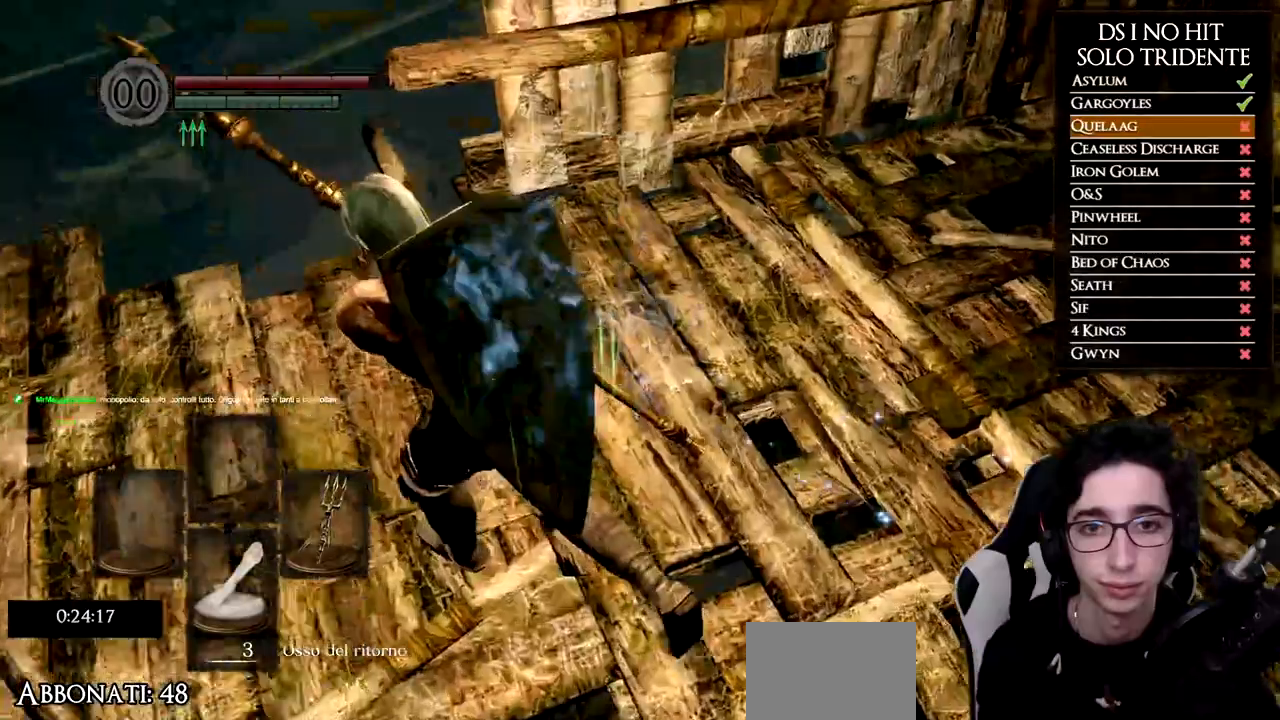
{"buttons": [], "left_stick": "down-left", "right_stick": "center", "events": [[50, "left_stick", "left"], [217, "left_stick", "down-left"], [383, "right_stick", "center"]]}
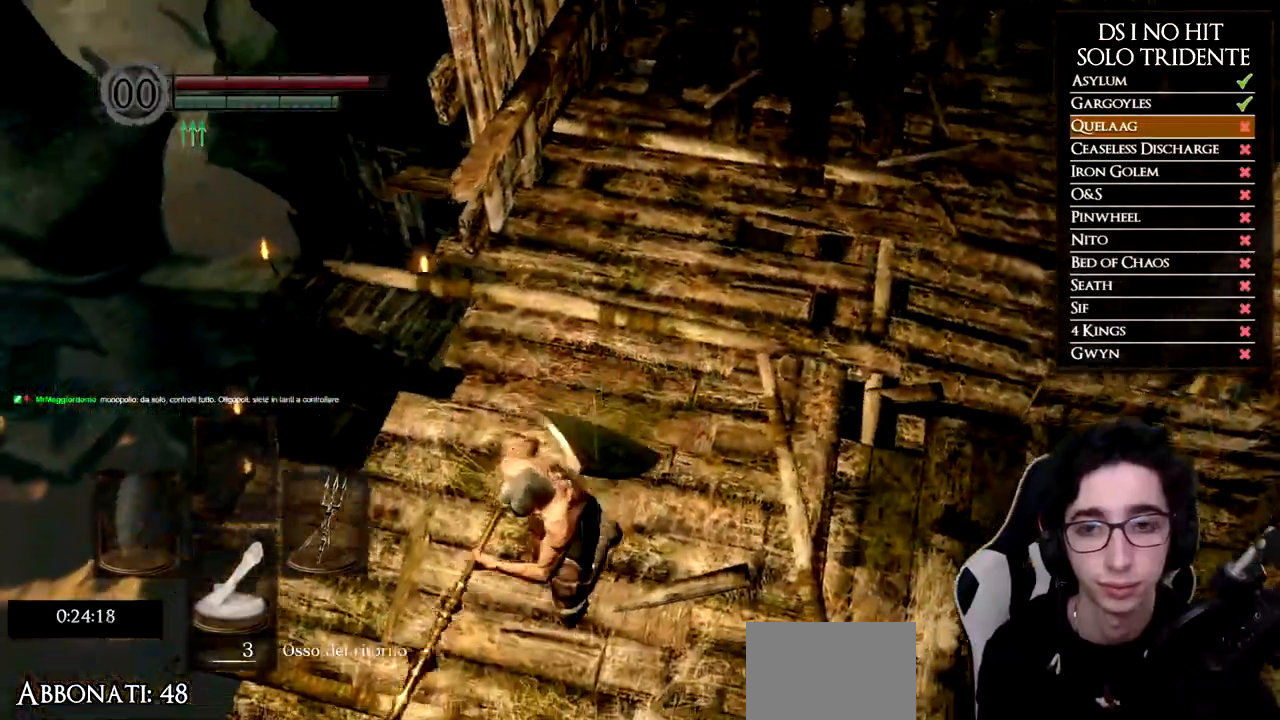
{"buttons": [], "left_stick": "up", "right_stick": "down", "events": [[50, "right_stick", "right"], [117, "right_stick", "down-right"], [134, "left_stick", "up-left"], [284, "R1", "down"], [284, "left_stick", "up"], [434, "right_stick", "down"], [484, "R1", "up"]]}
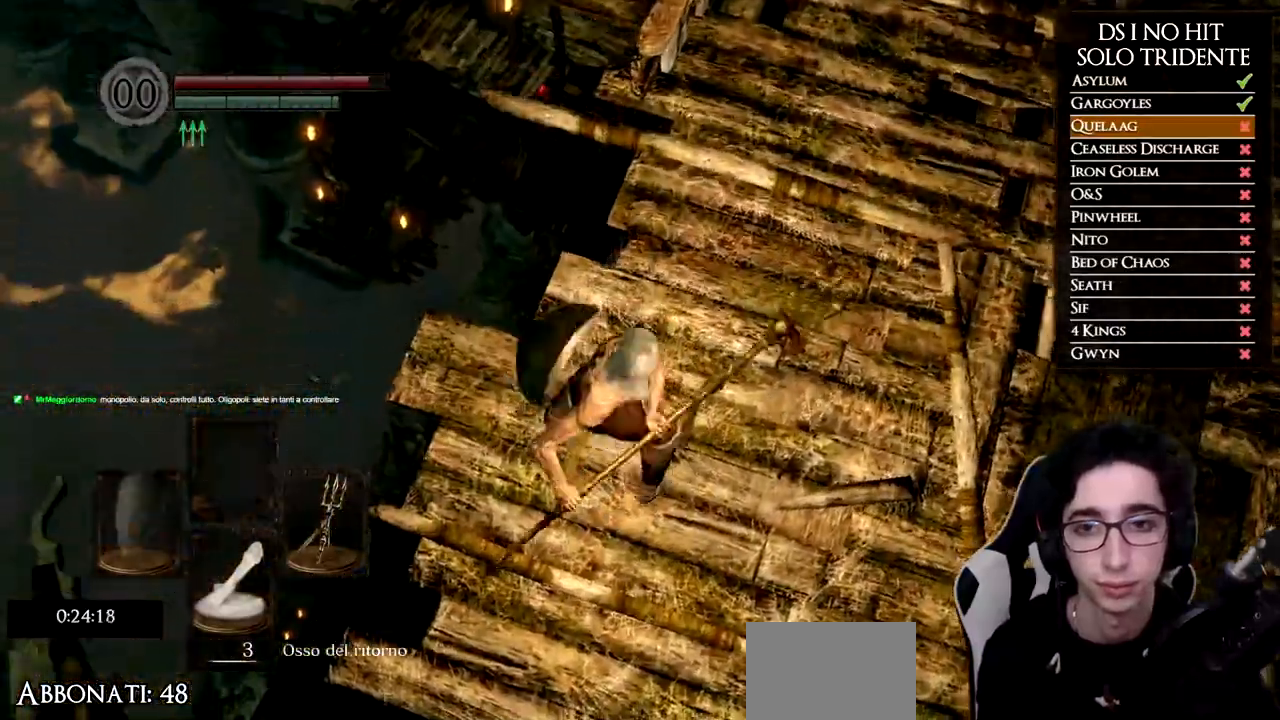
{"buttons": [], "left_stick": "up", "right_stick": "center", "events": [[50, "right_stick", "center"]]}
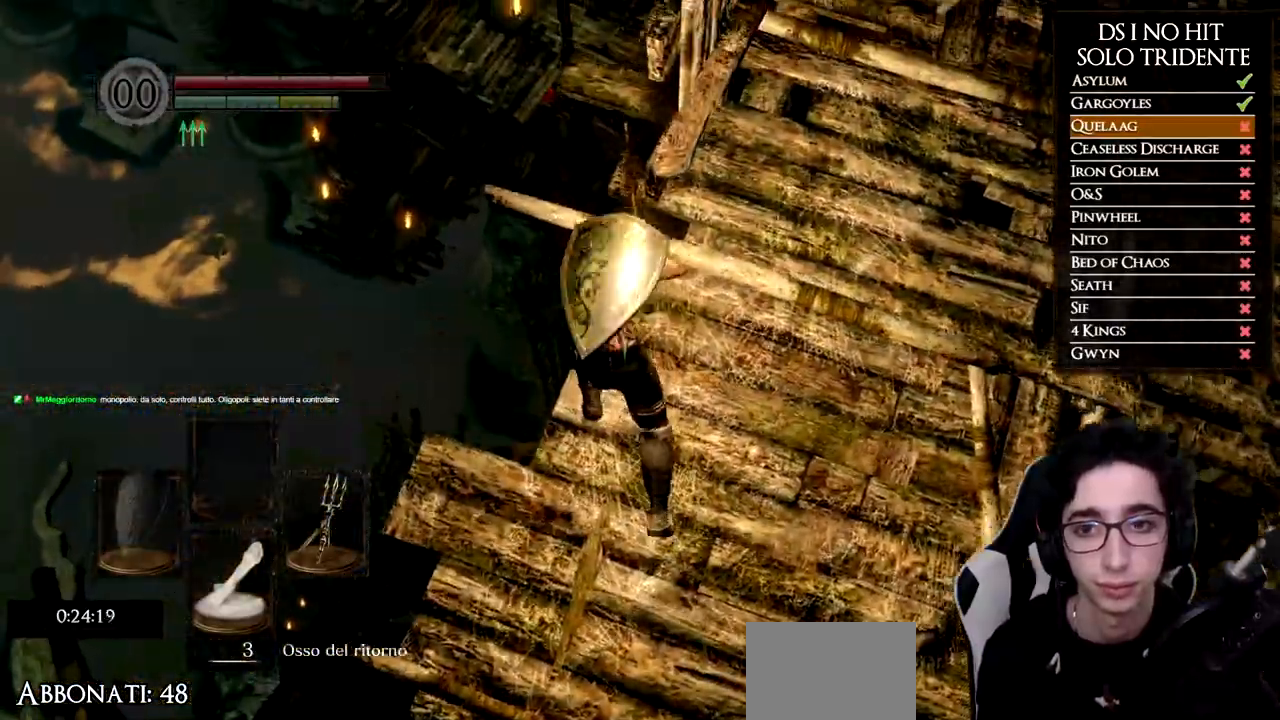
{"buttons": [], "left_stick": "down-right", "right_stick": "center", "events": [[67, "left_stick", "right"], [150, "left_stick", "down-right"]]}
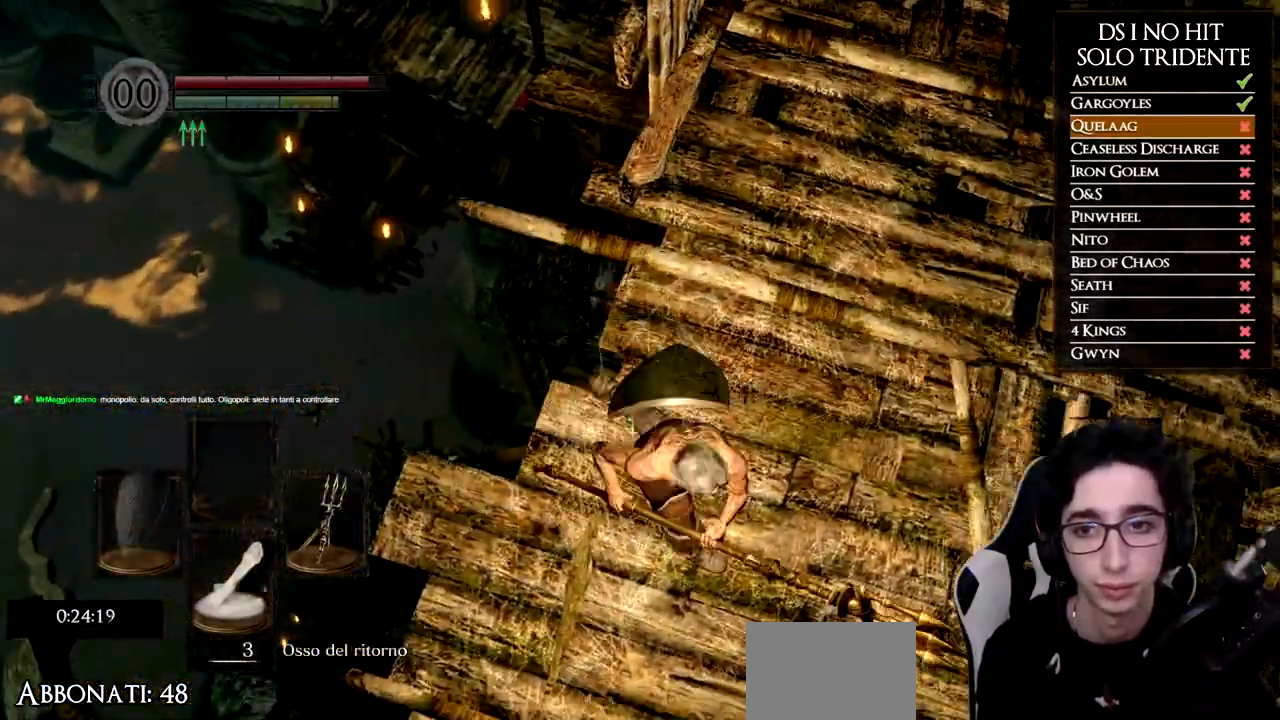
{"buttons": [], "left_stick": "up", "right_stick": "center"}
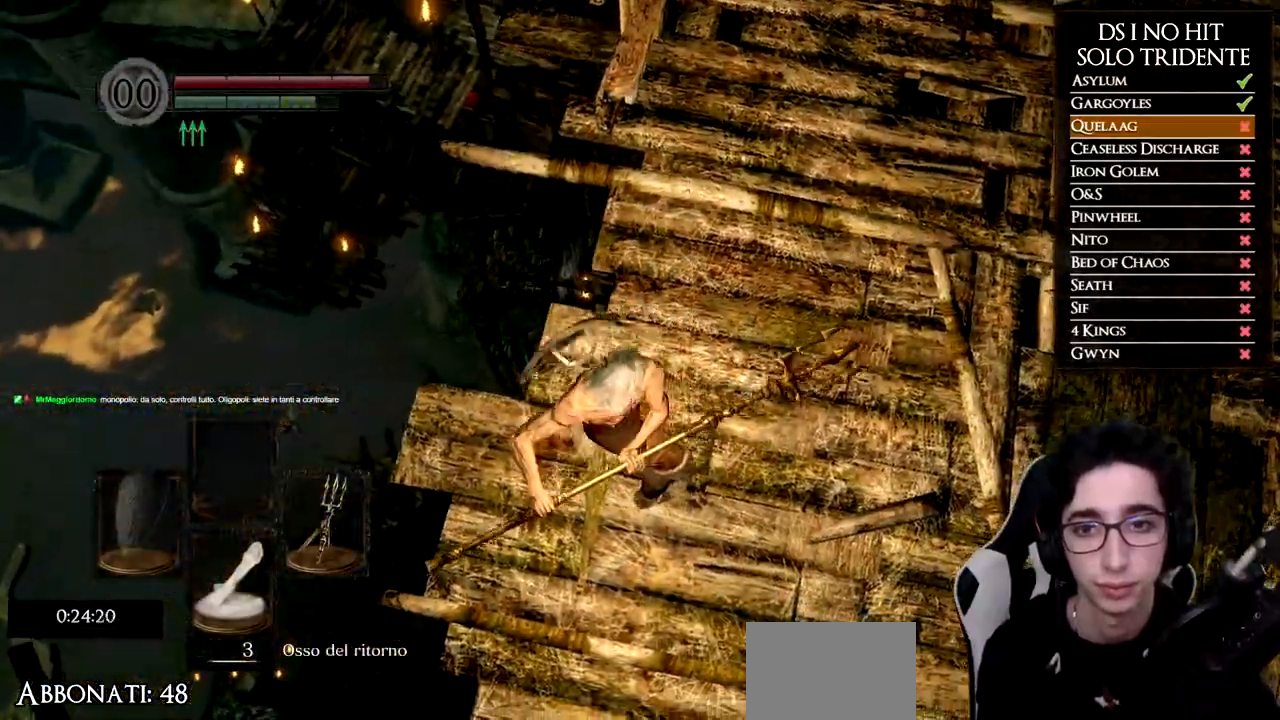
{"buttons": [], "left_stick": "right", "right_stick": "up", "events": [[317, "left_stick", "up-right"], [417, "left_stick", "right"], [434, "right_stick", "up"]]}
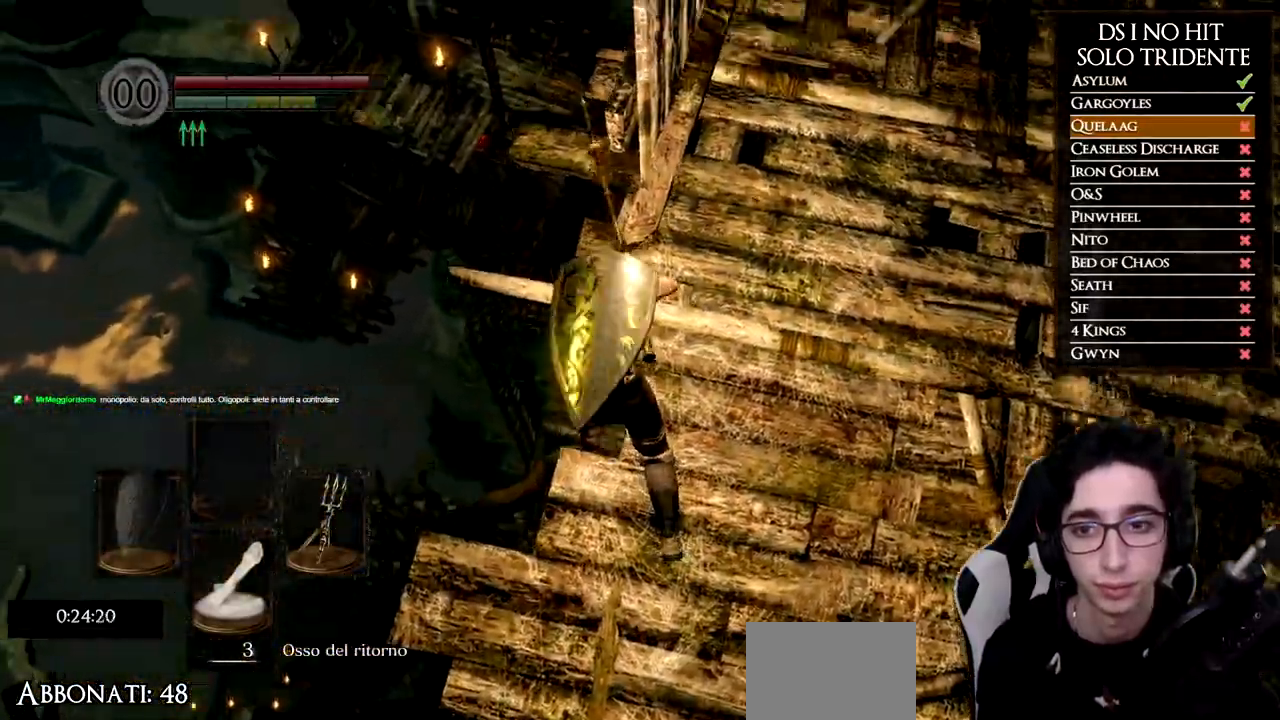
{"buttons": [], "left_stick": "up-right", "right_stick": "center", "events": [[267, "right_stick", "right"], [350, "right_stick", "center"], [400, "left_stick", "up-right"]]}
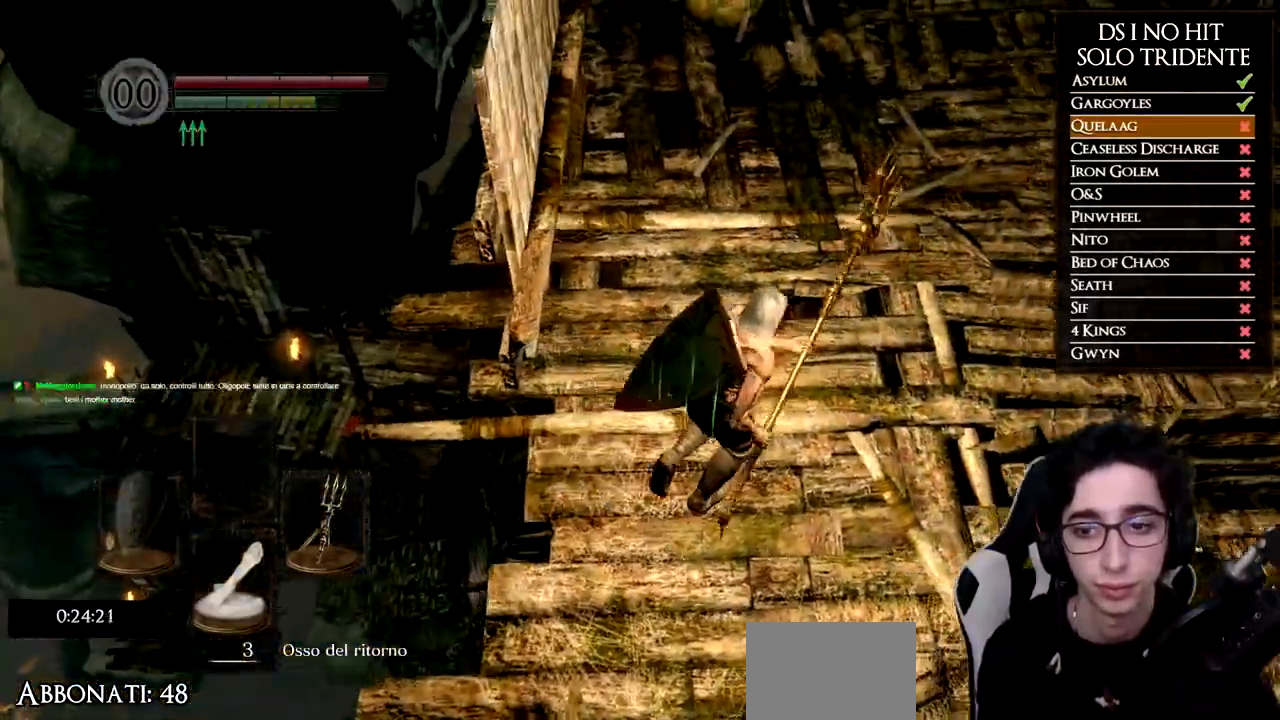
{"buttons": [], "left_stick": "up-right", "right_stick": "left", "events": [[284, "right_stick", "left"]]}
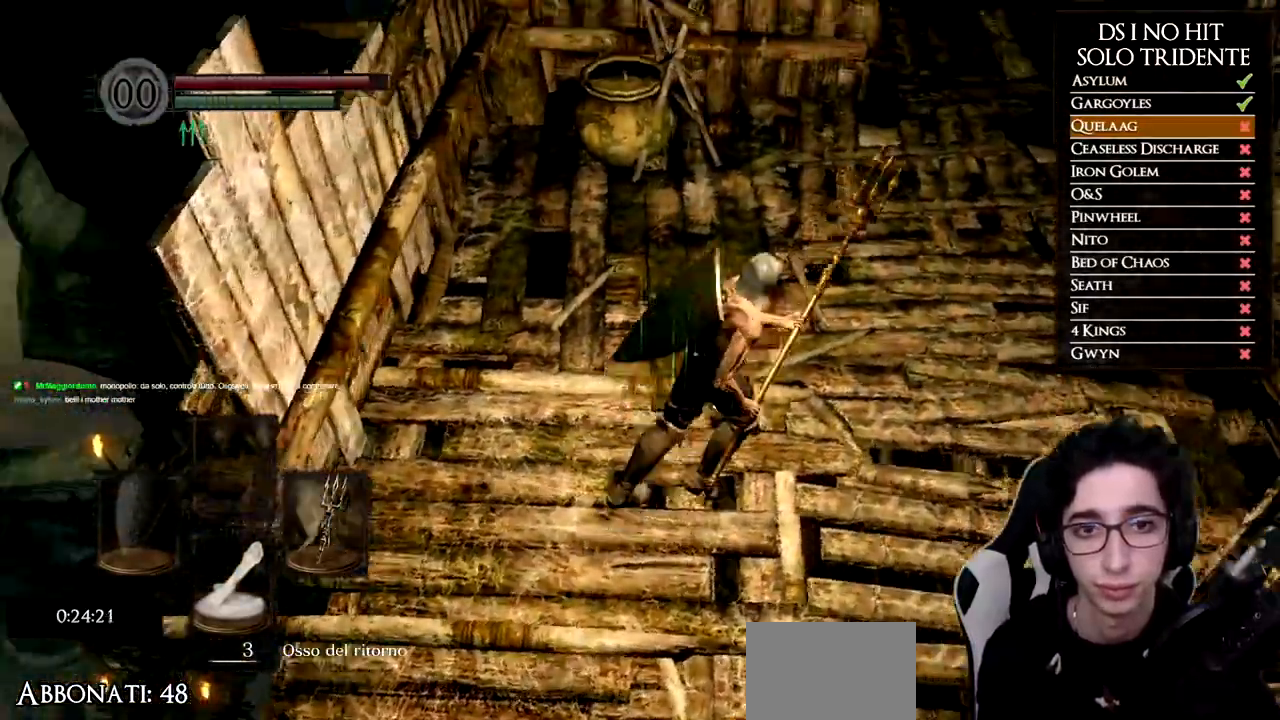
{"buttons": [], "left_stick": "right", "right_stick": "left", "events": [[117, "left_stick", "right"]]}
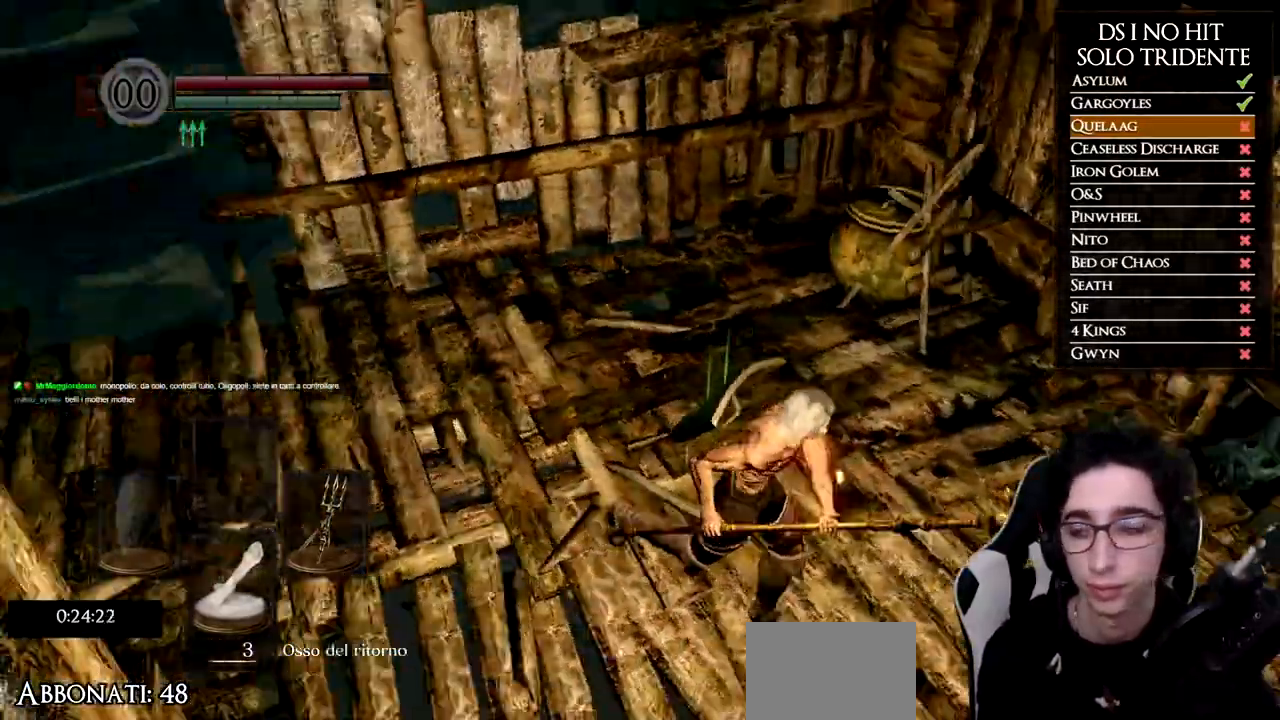
{"buttons": [], "left_stick": "center", "right_stick": "center", "events": [[17, "left_stick", "down-right"], [117, "left_stick", "center"], [217, "right_stick", "center"]]}
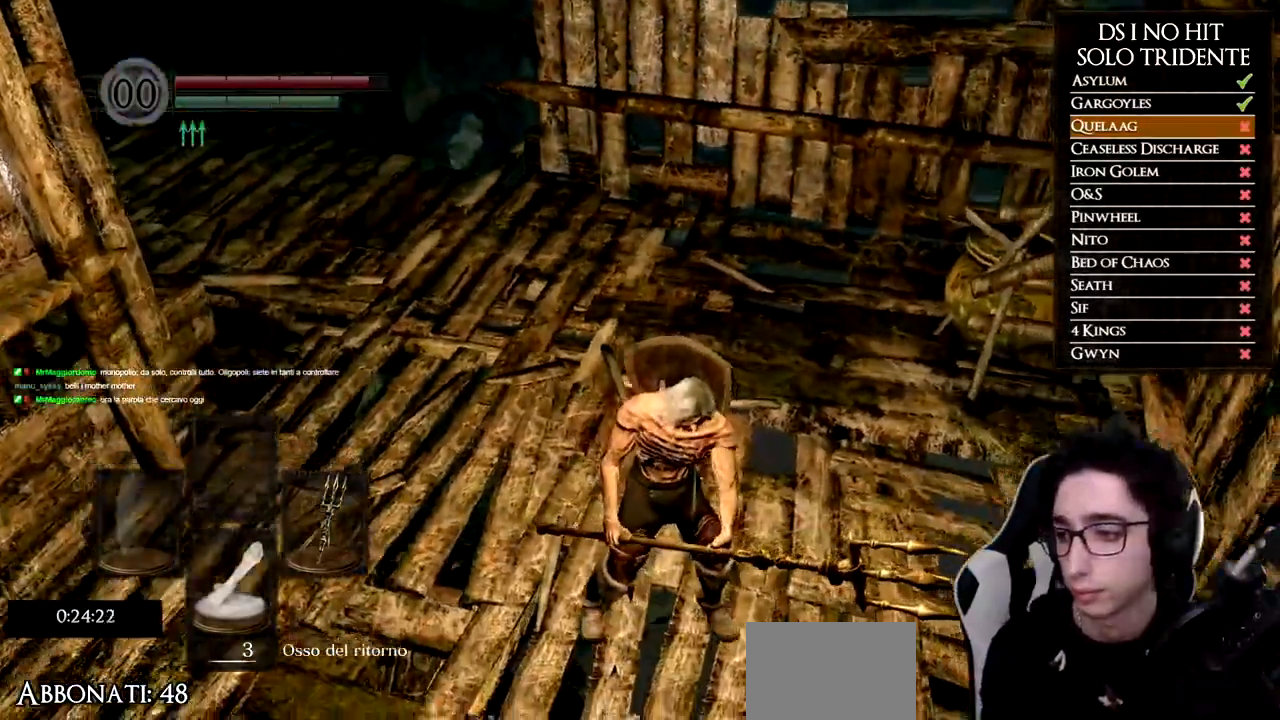
{"buttons": [], "left_stick": "down-left", "right_stick": "center", "events": [[33, "right_stick", "left"], [167, "left_stick", "down"], [183, "right_stick", "center"], [433, "left_stick", "down-left"]]}
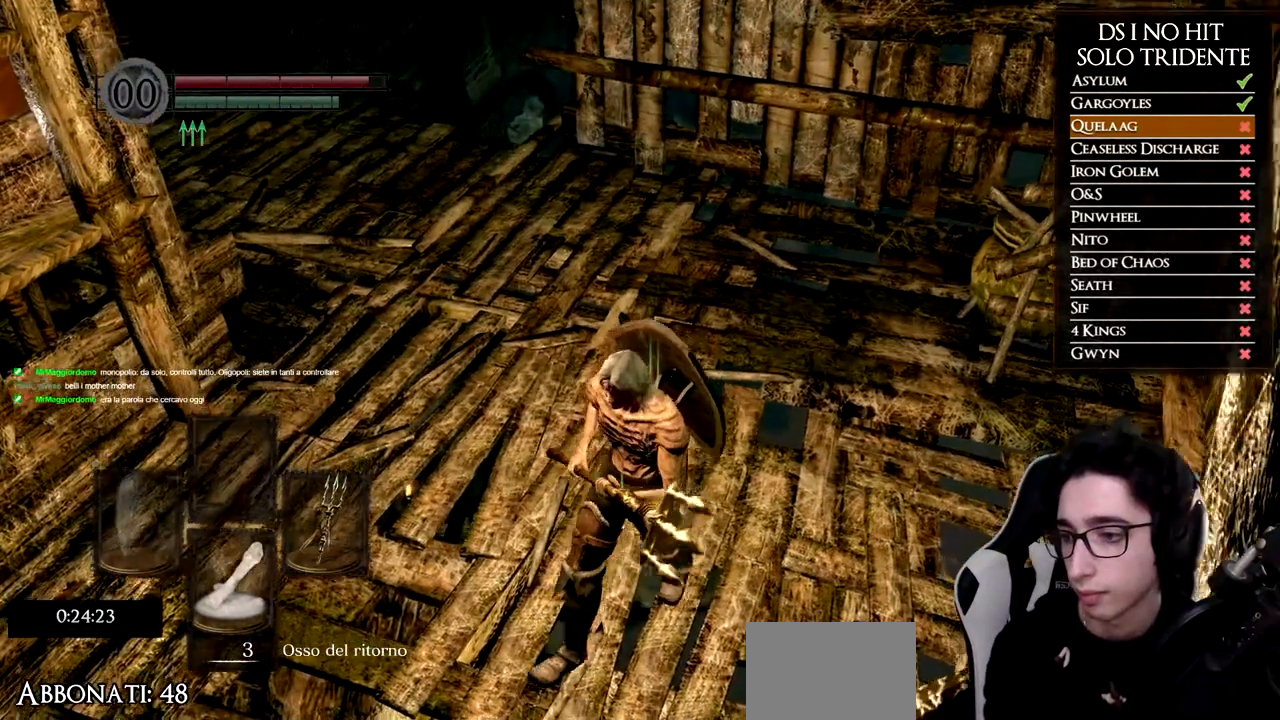
{"buttons": [], "left_stick": "center", "right_stick": "center", "events": [[84, "left_stick", "left"], [200, "left_stick", "center"], [401, "left_stick", "up"], [484, "left_stick", "center"]]}
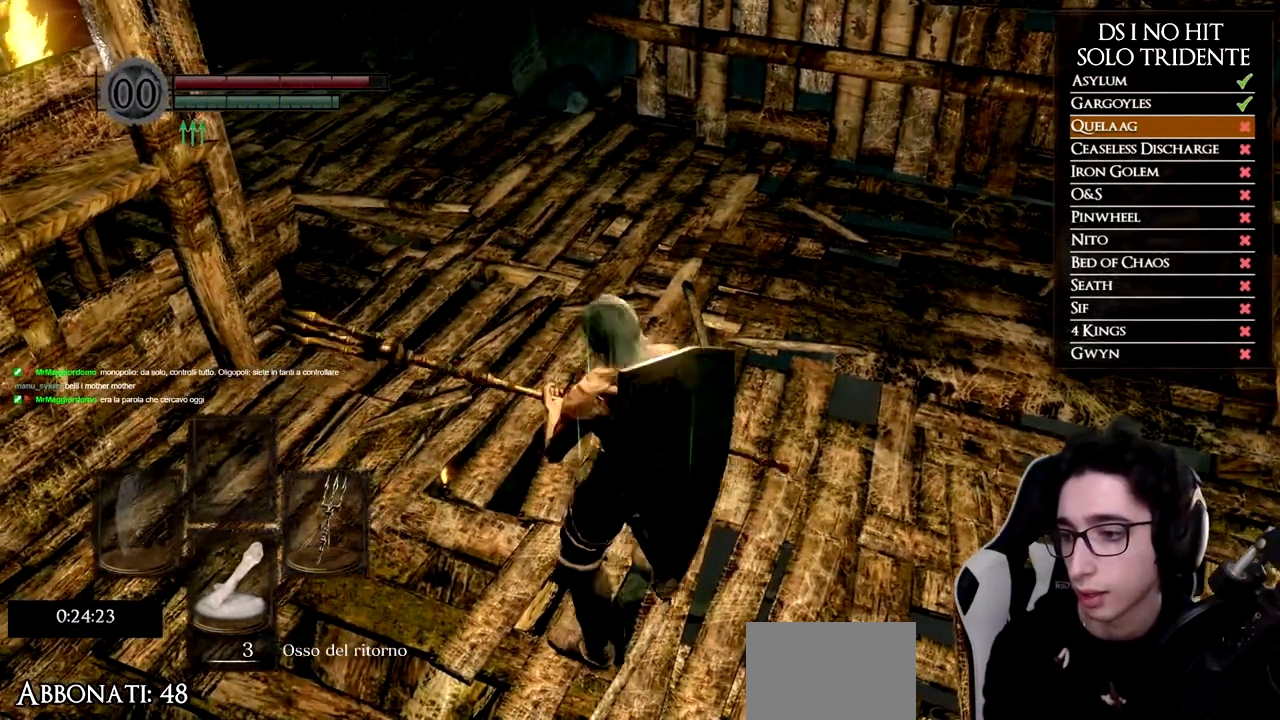
{"buttons": [], "left_stick": "center", "right_stick": "center", "events": []}
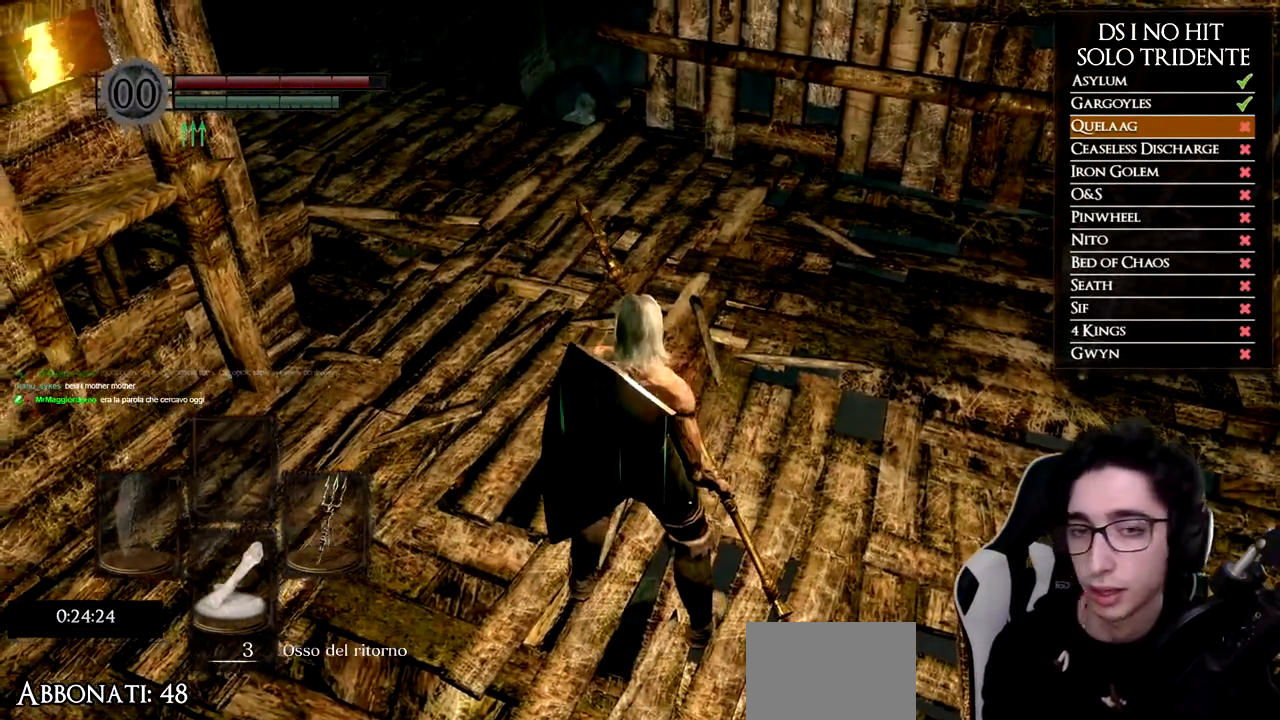
{"buttons": [], "left_stick": "center", "right_stick": "center", "events": [[50, "right_stick", "down"], [167, "right_stick", "center"]]}
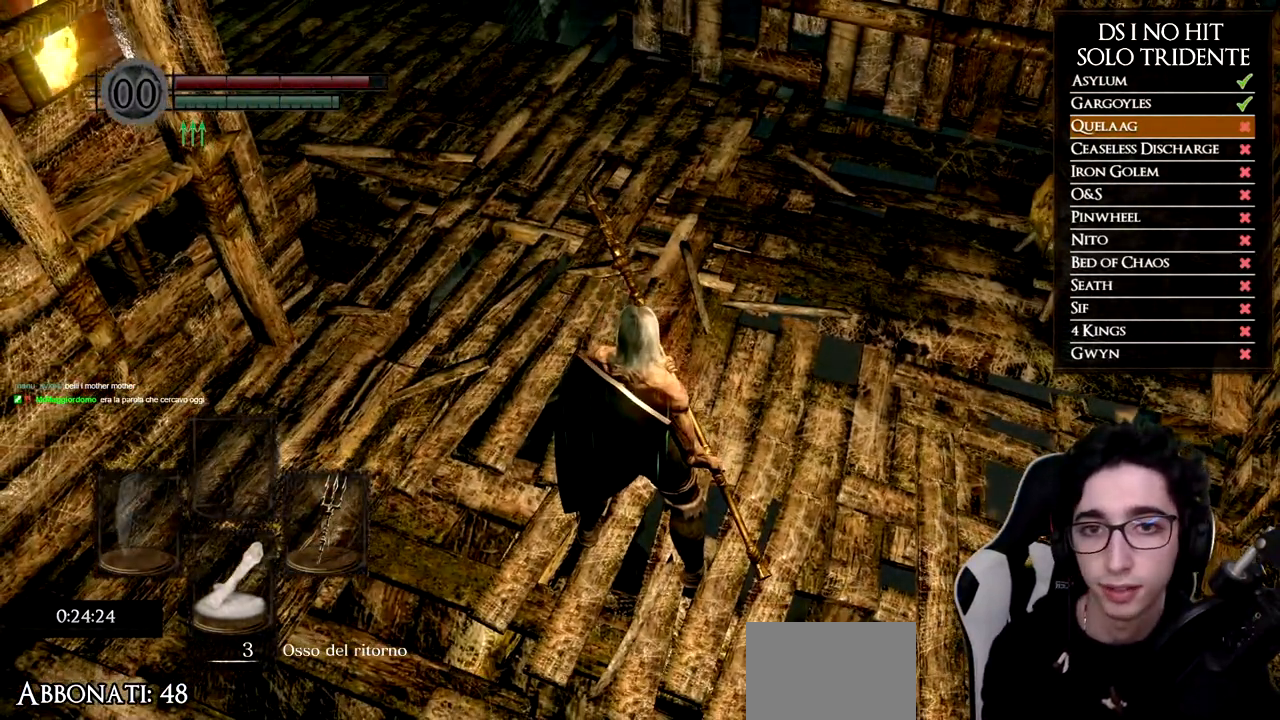
{"buttons": [], "left_stick": "center", "right_stick": "center", "events": [[183, "right_stick", "down-right"], [333, "right_stick", "center"]]}
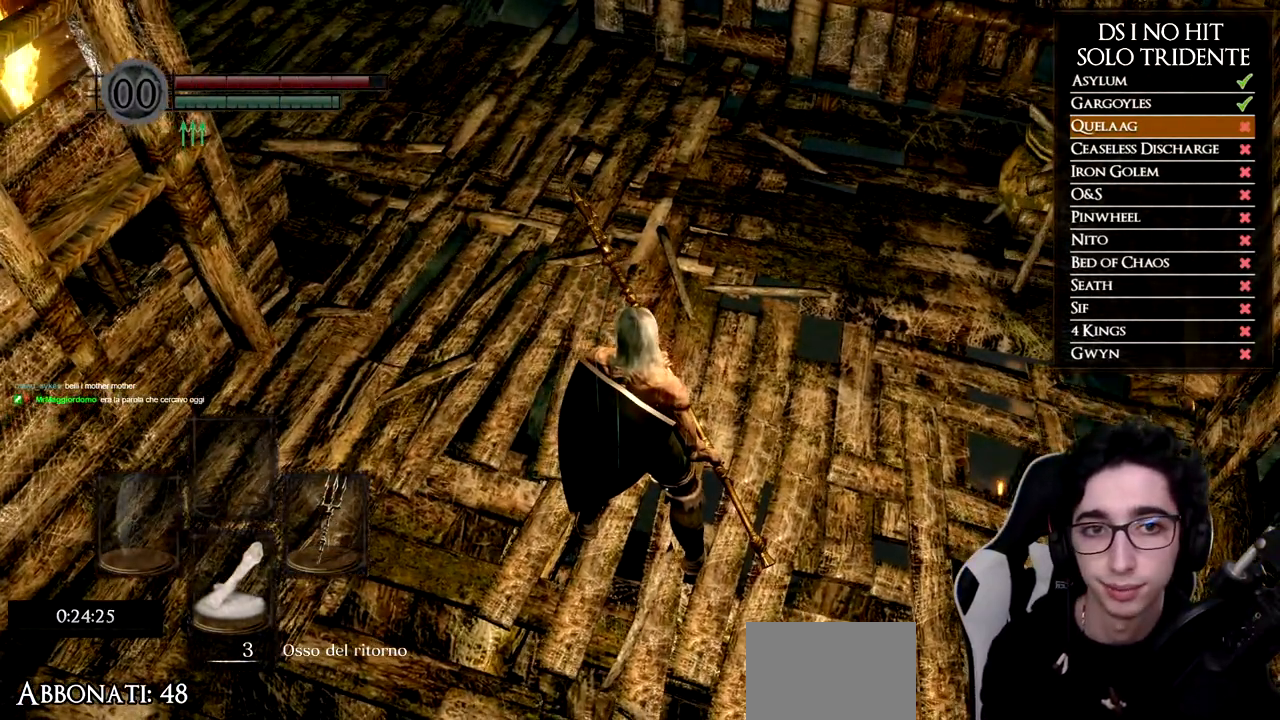
{"buttons": [], "left_stick": "center", "right_stick": "center", "events": []}
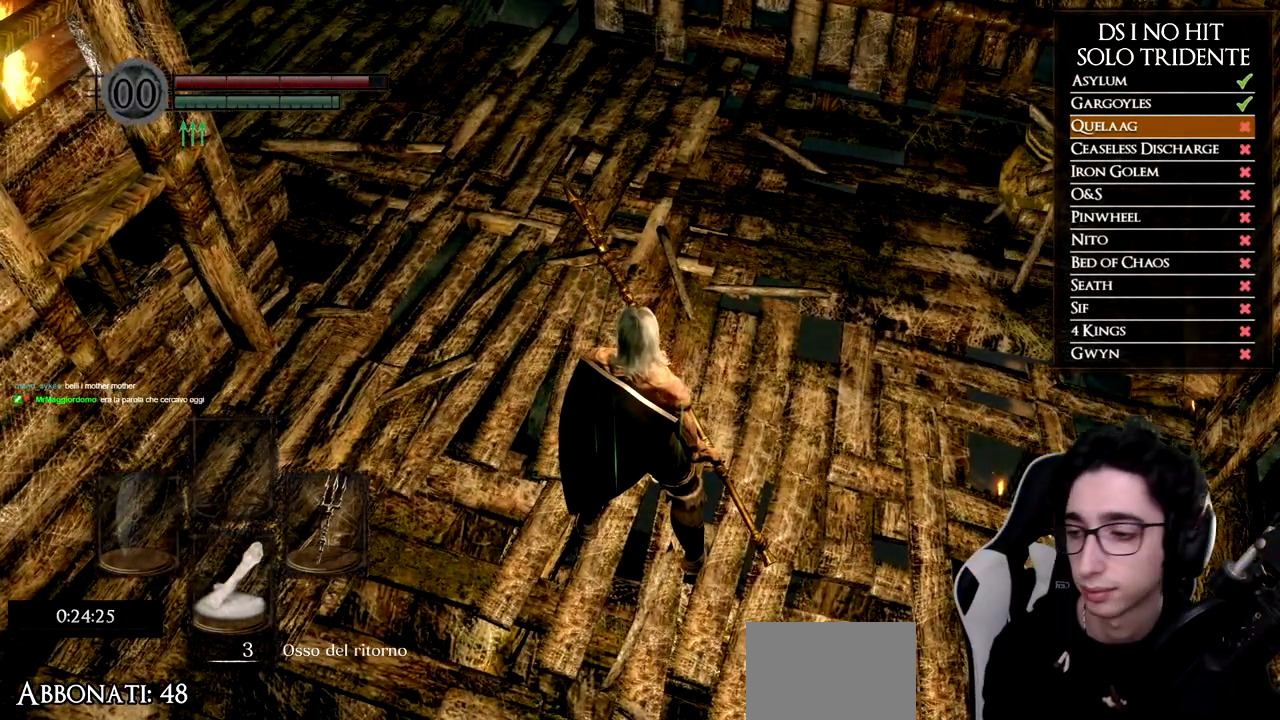
{"buttons": [], "left_stick": "center", "right_stick": "center", "events": []}
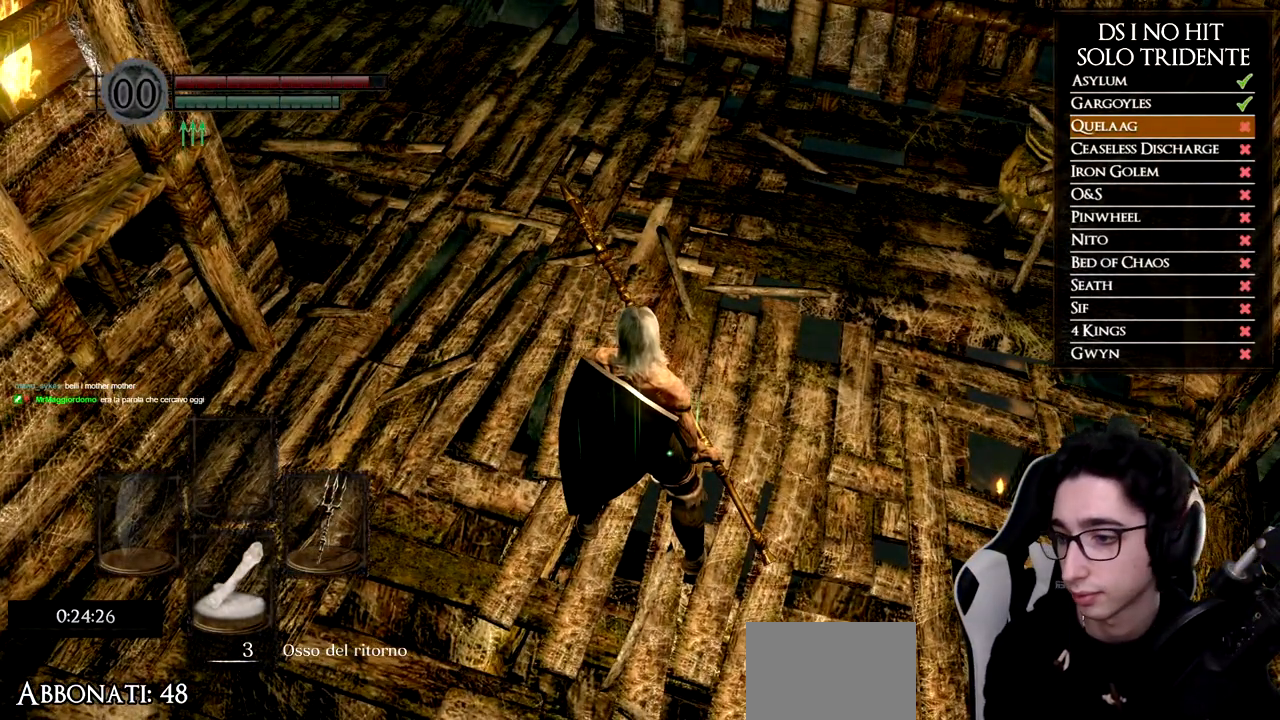
{"buttons": [], "left_stick": "center", "right_stick": "center", "events": []}
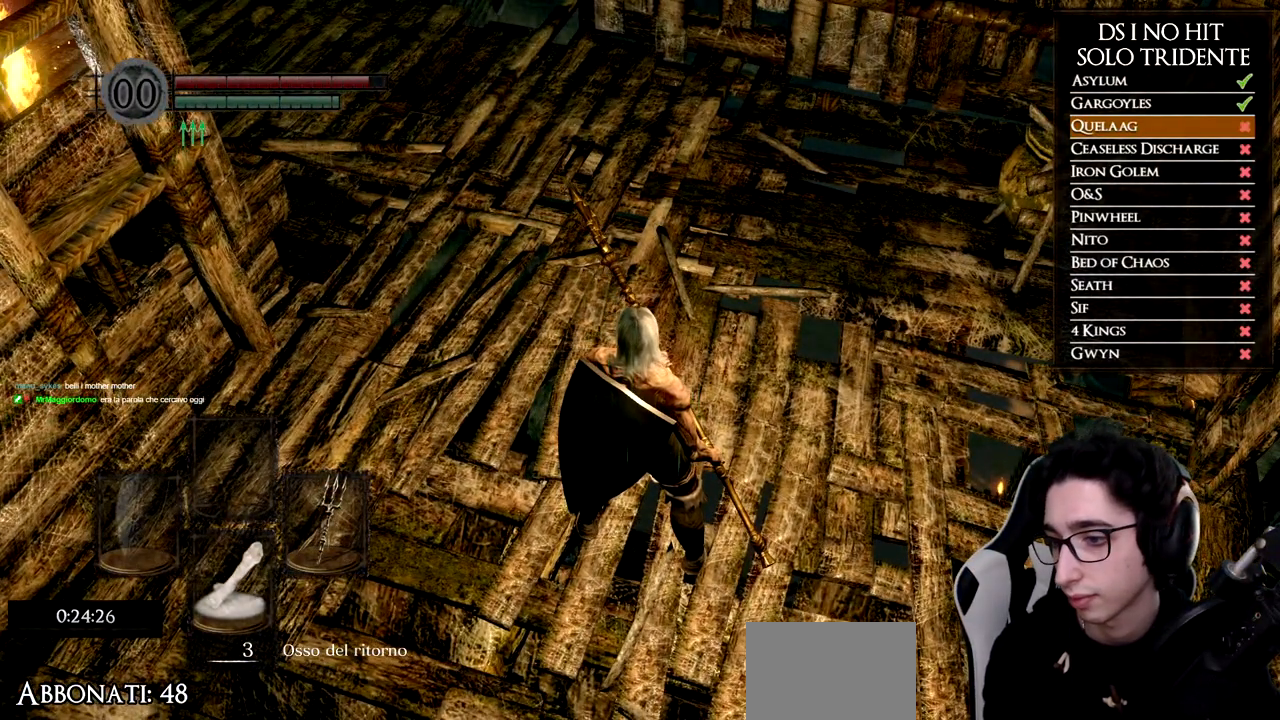
{"buttons": [], "left_stick": "center", "right_stick": "center", "events": []}
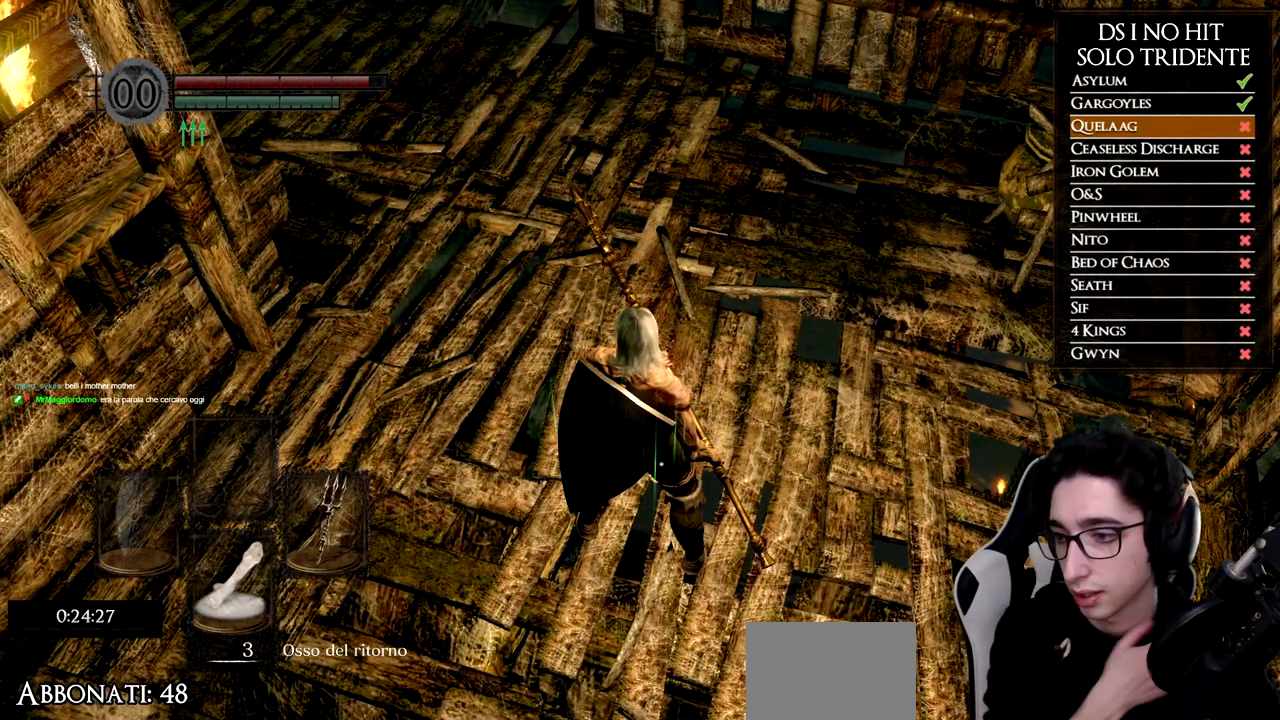
{"buttons": [], "left_stick": "center", "right_stick": "center", "events": []}